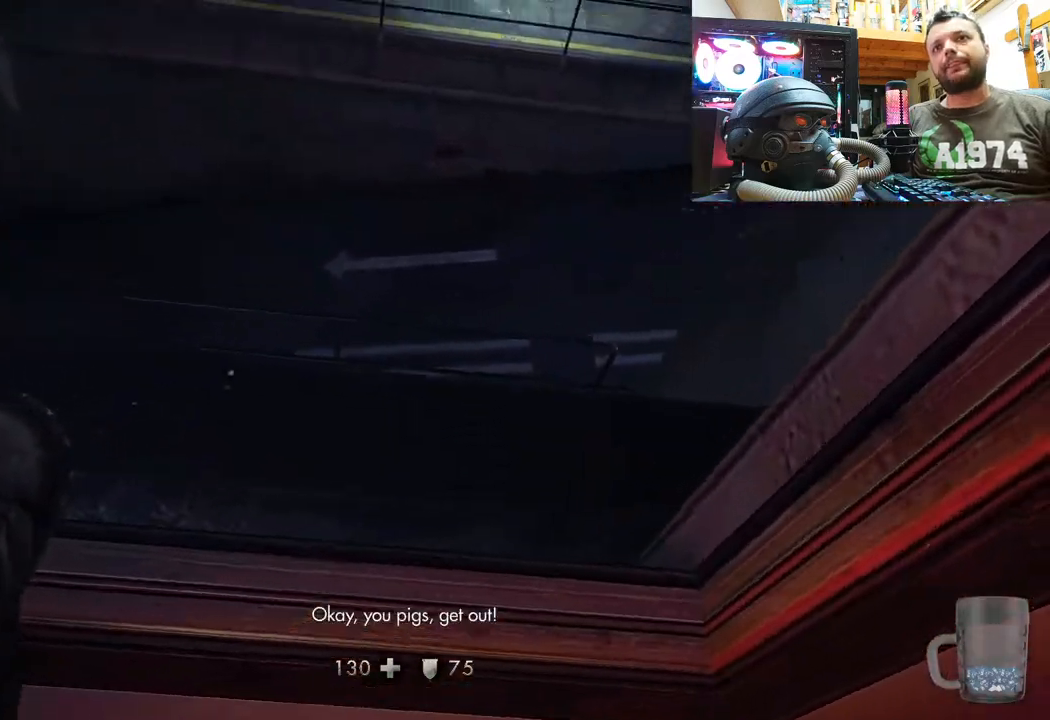
Gameplay with a controller (PlayStation layout); each line is a JSON object with the inputs held at the frame after it. "events" lists button and stick changes between this image and that frame as [ms after this image, input, new state], when the widget could be followed in between.
{"buttons": [], "left_stick": "center", "right_stick": "center", "events": []}
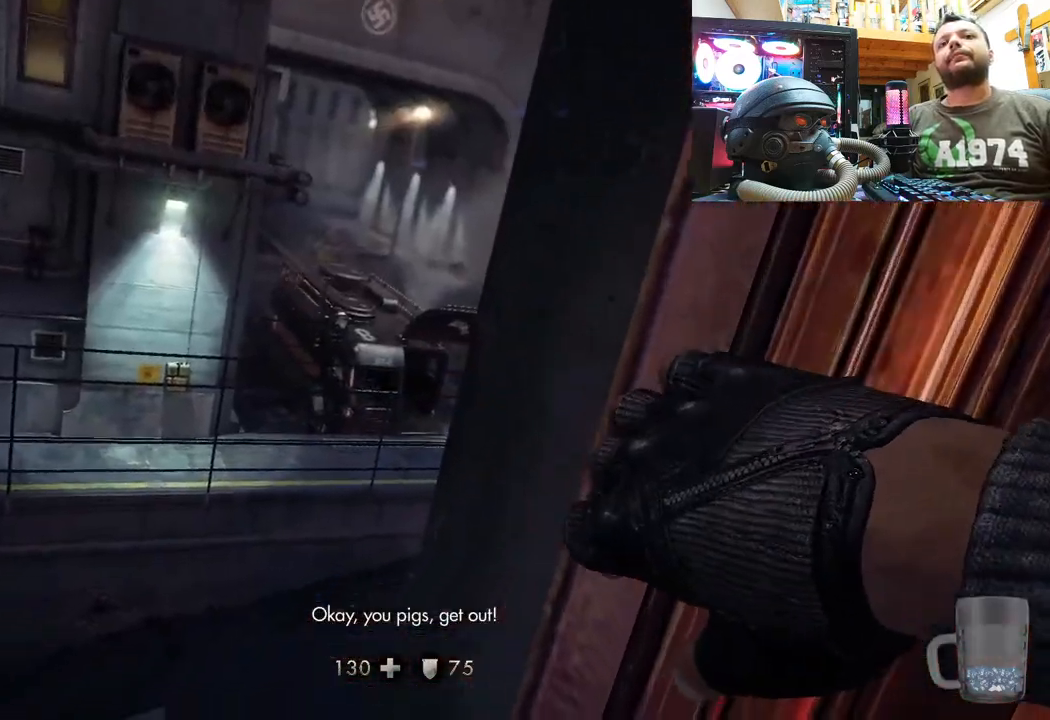
{"buttons": [], "left_stick": "center", "right_stick": "center", "events": []}
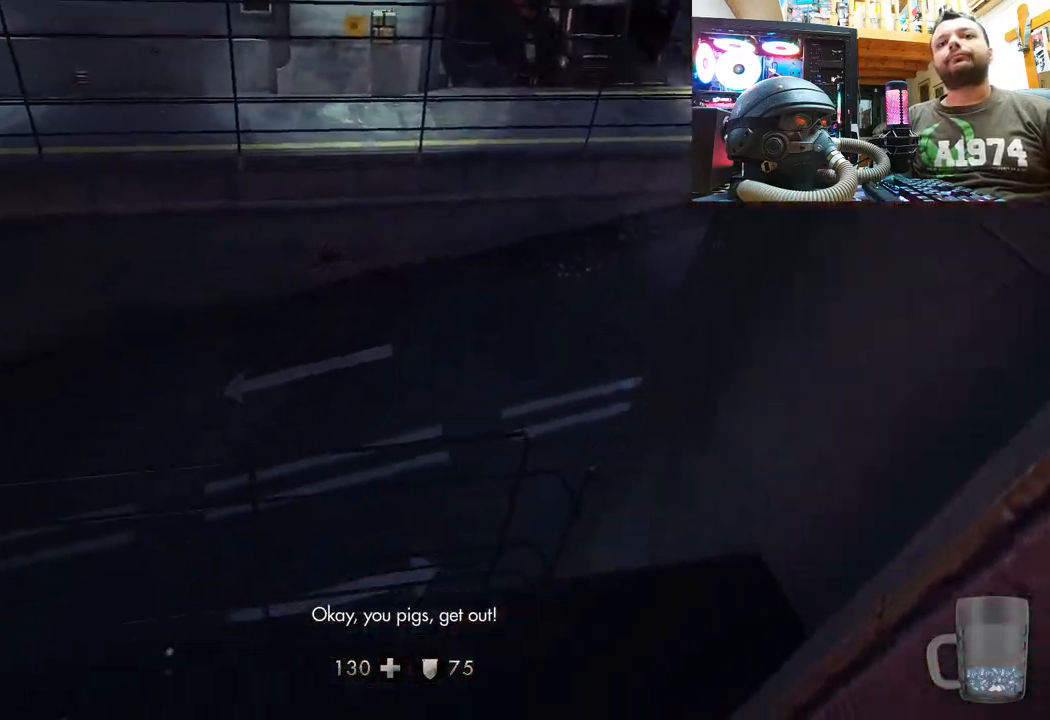
{"buttons": [], "left_stick": "center", "right_stick": "center", "events": []}
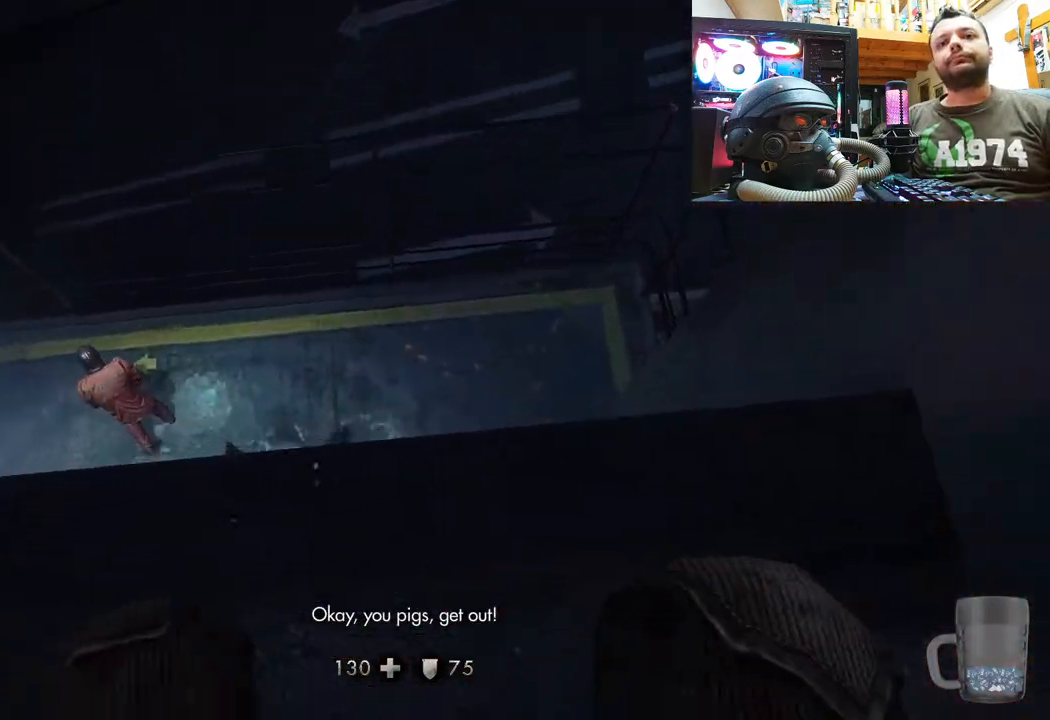
{"buttons": [], "left_stick": "center", "right_stick": "center", "events": []}
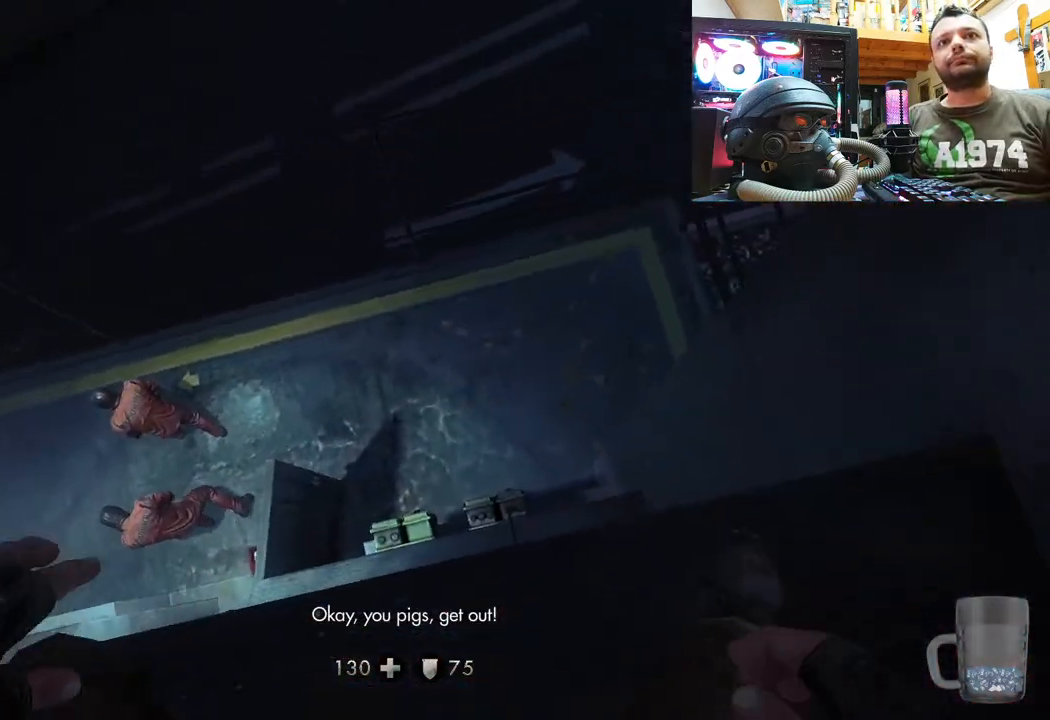
{"buttons": [], "left_stick": "center", "right_stick": "center", "events": []}
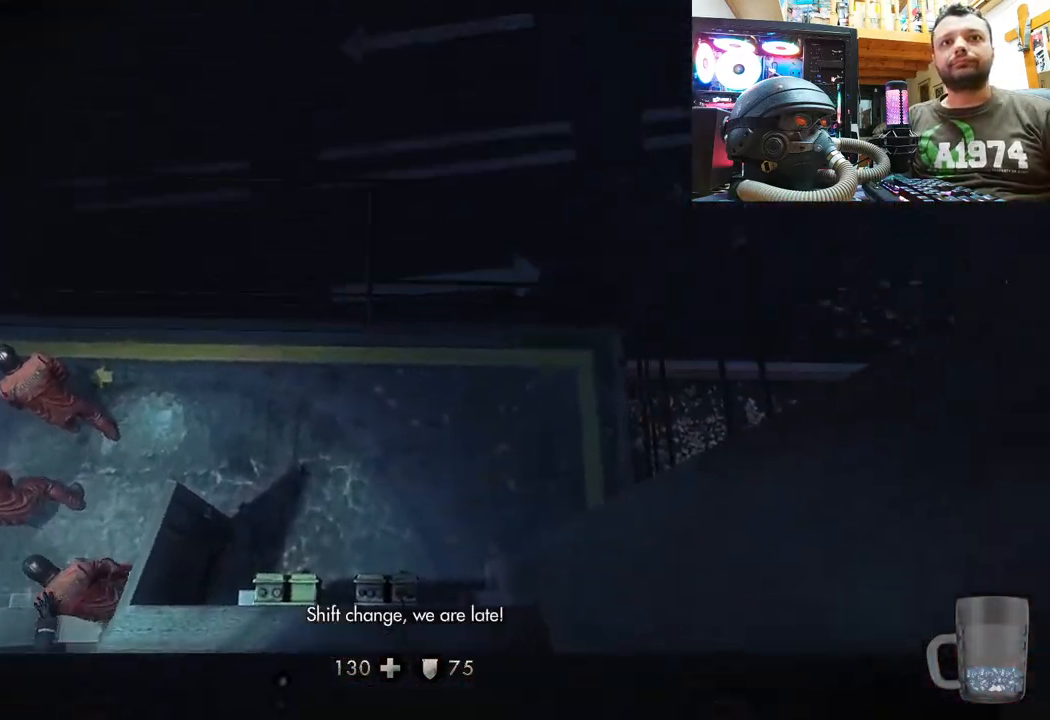
{"buttons": [], "left_stick": "center", "right_stick": "center", "events": []}
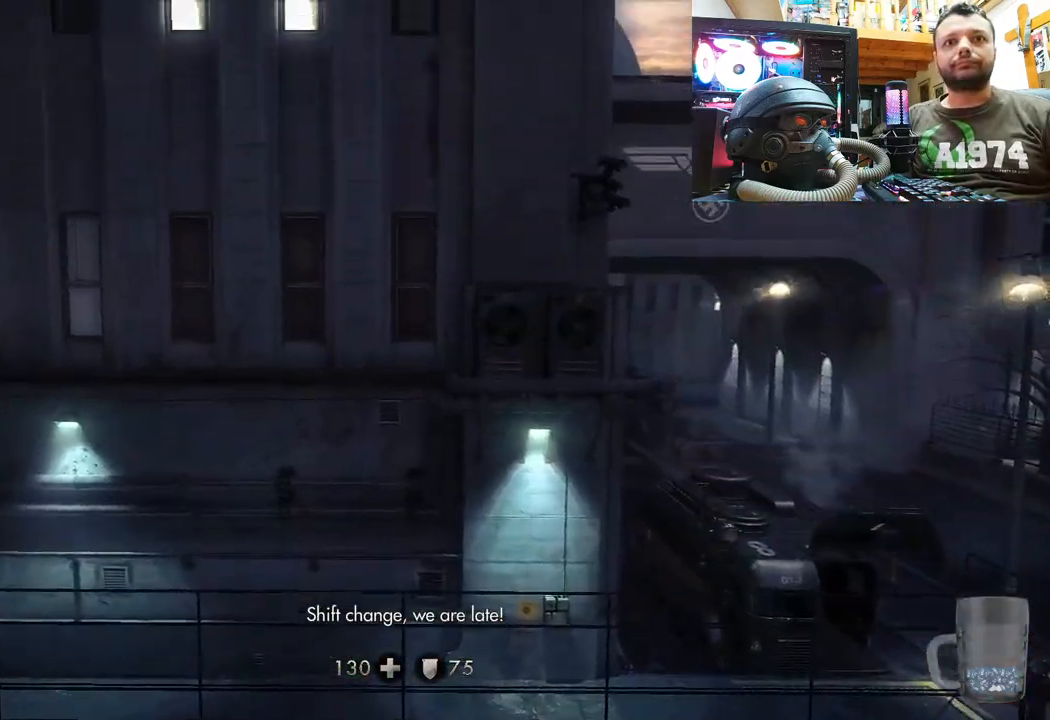
{"buttons": [], "left_stick": "center", "right_stick": "up", "events": [[283, "right_stick", "up"]]}
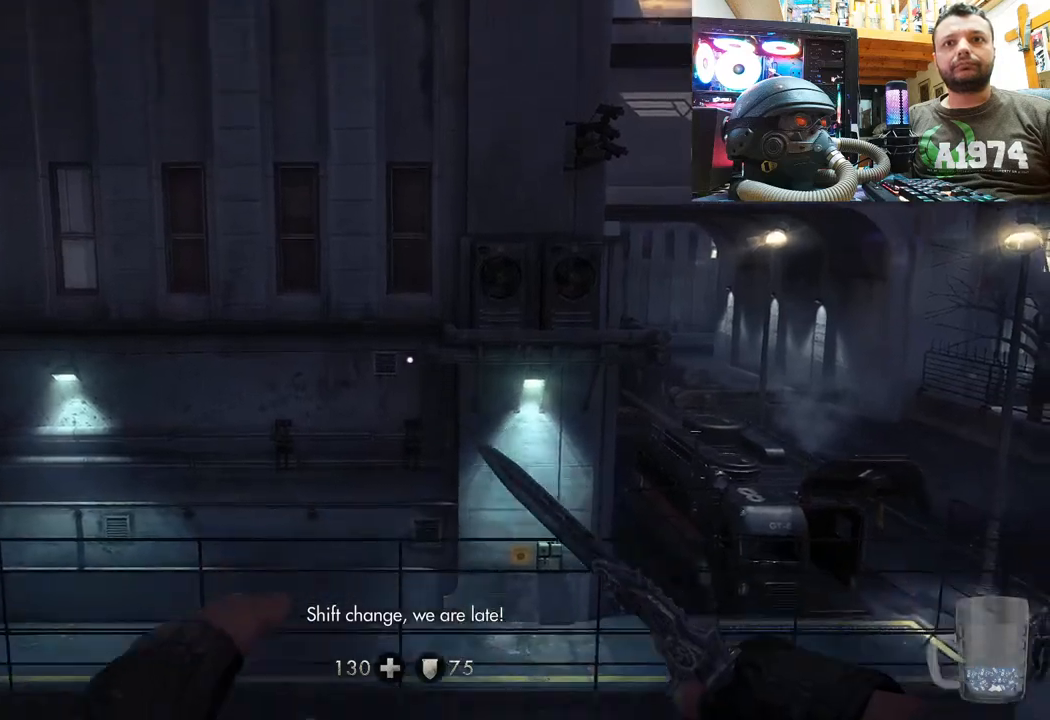
{"buttons": [], "left_stick": "center", "right_stick": "up-left", "events": [[200, "right_stick", "up-left"]]}
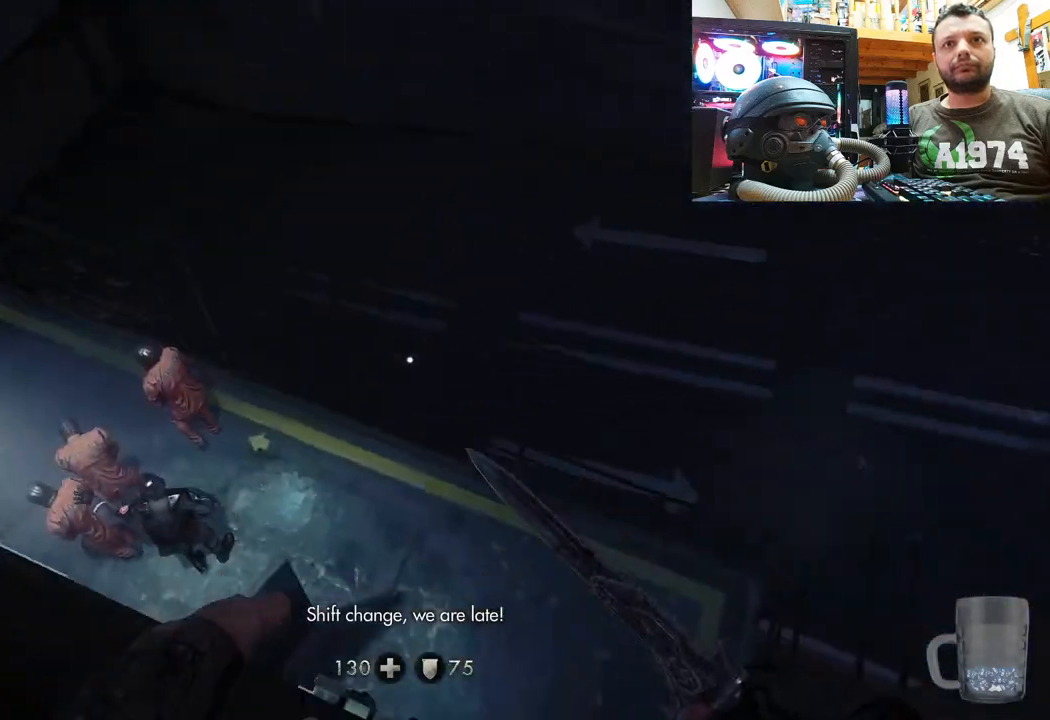
{"buttons": [], "left_stick": "center", "right_stick": "center", "events": [[100, "right_stick", "center"]]}
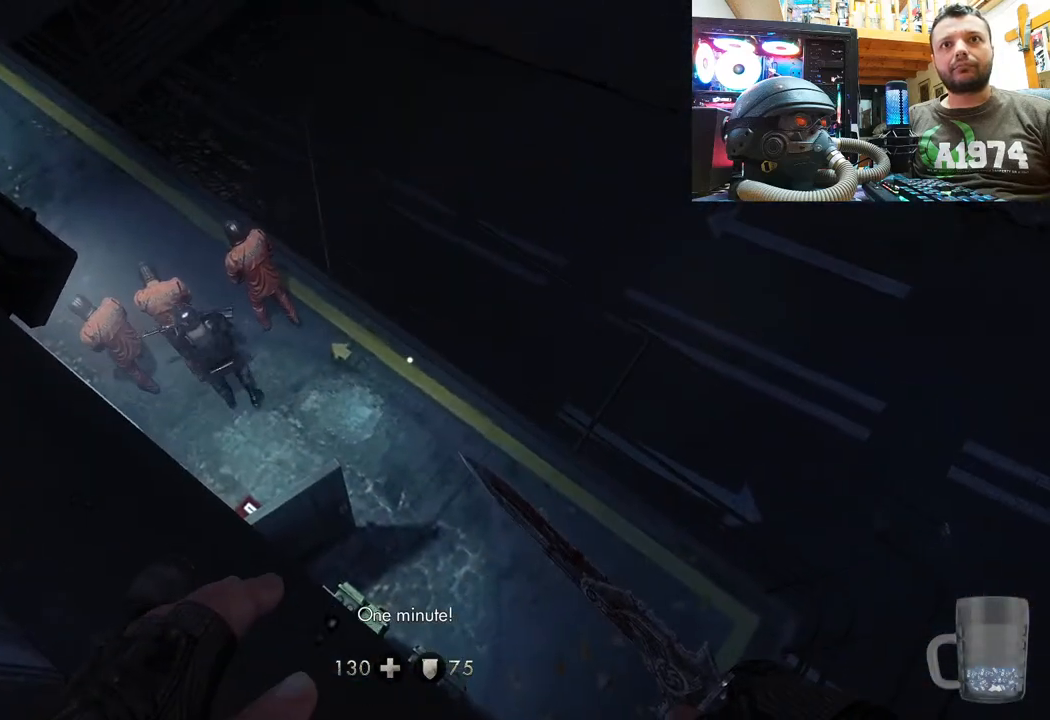
{"buttons": [], "left_stick": "center", "right_stick": "up-left", "events": [[433, "right_stick", "left"], [483, "right_stick", "up-left"]]}
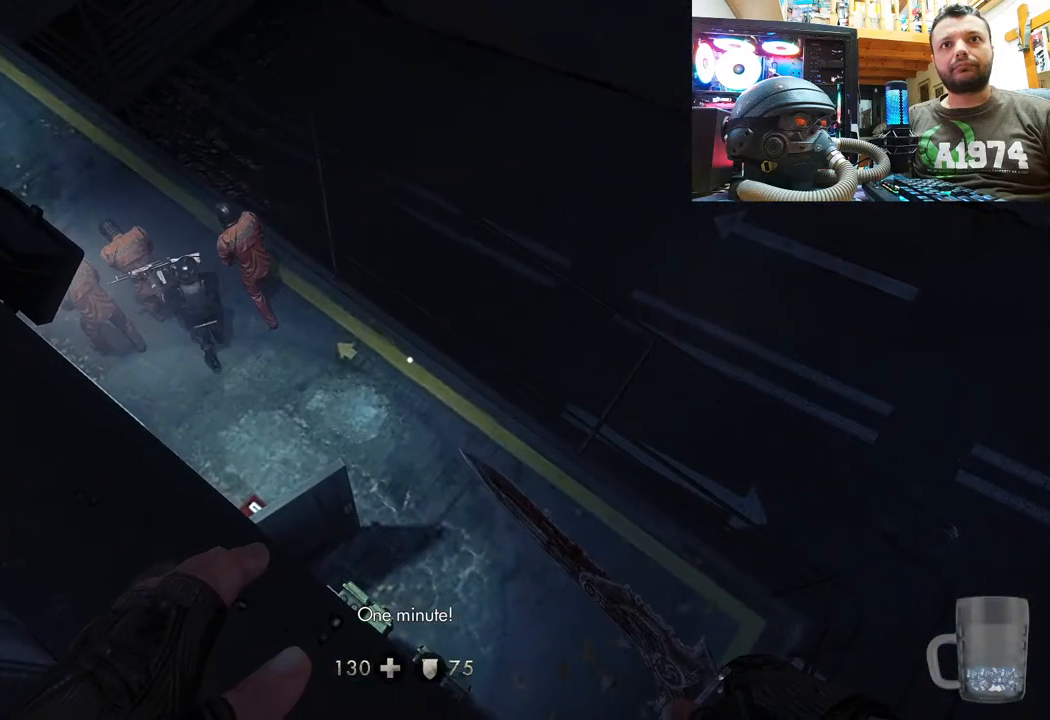
{"buttons": [], "left_stick": "center", "right_stick": "down", "events": [[217, "right_stick", "down-left"], [383, "right_stick", "down"]]}
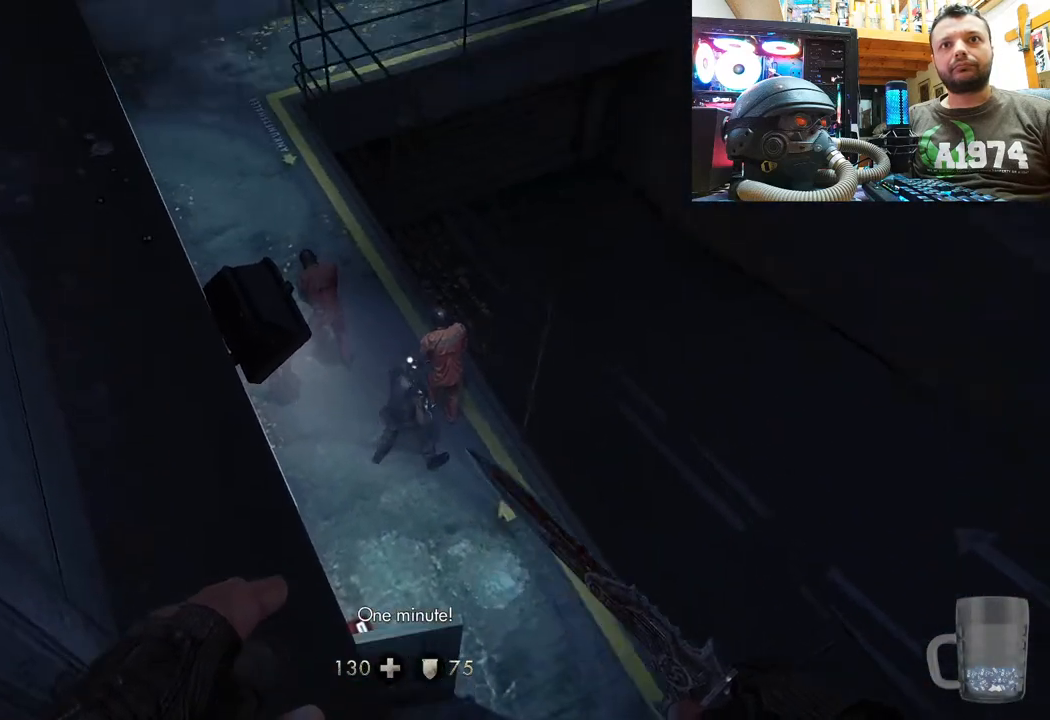
{"buttons": [], "left_stick": "center", "right_stick": "center", "events": [[100, "right_stick", "left"], [200, "right_stick", "down-left"], [317, "right_stick", "center"]]}
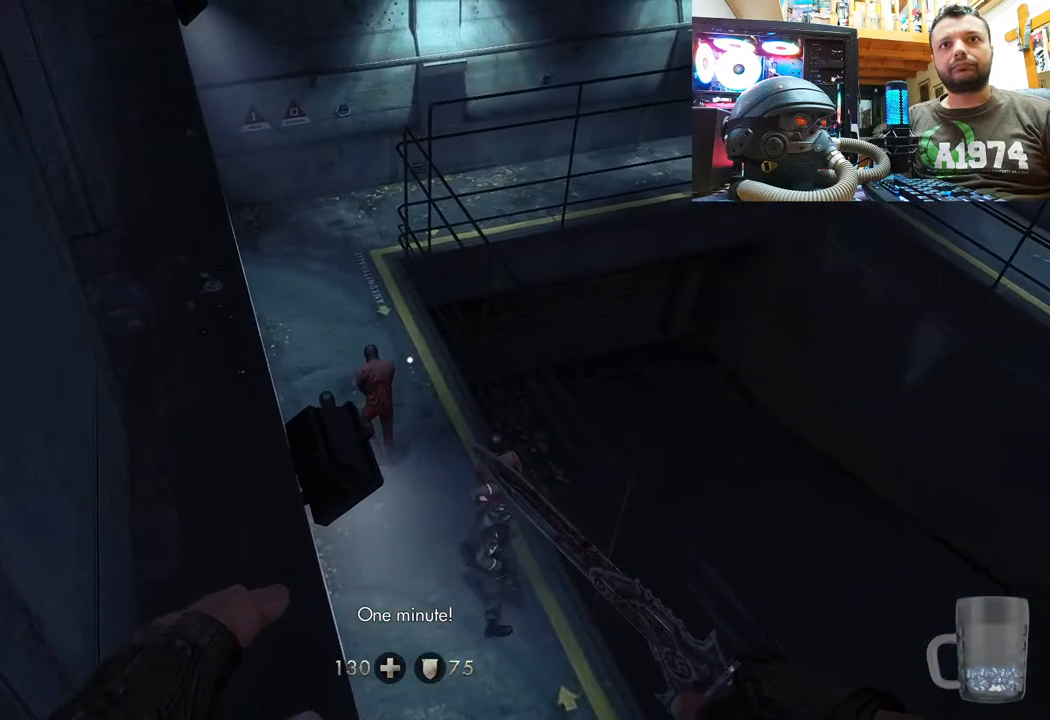
{"buttons": [], "left_stick": "center", "right_stick": "up-right", "events": [[333, "right_stick", "up-right"]]}
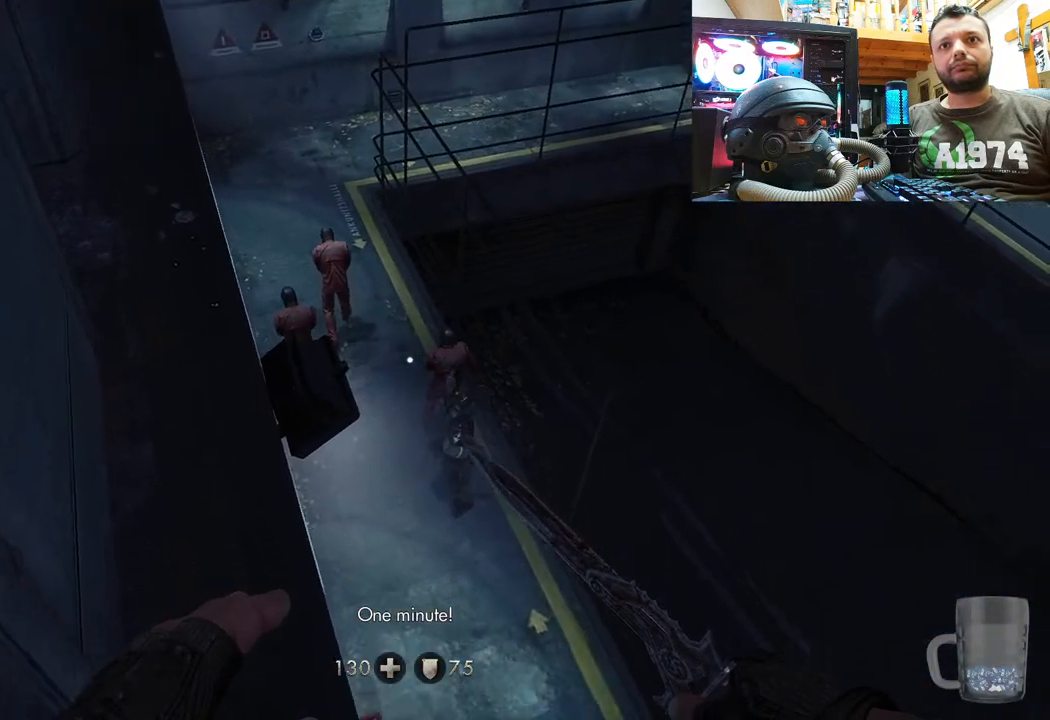
{"buttons": [], "left_stick": "center", "right_stick": "up-right", "events": []}
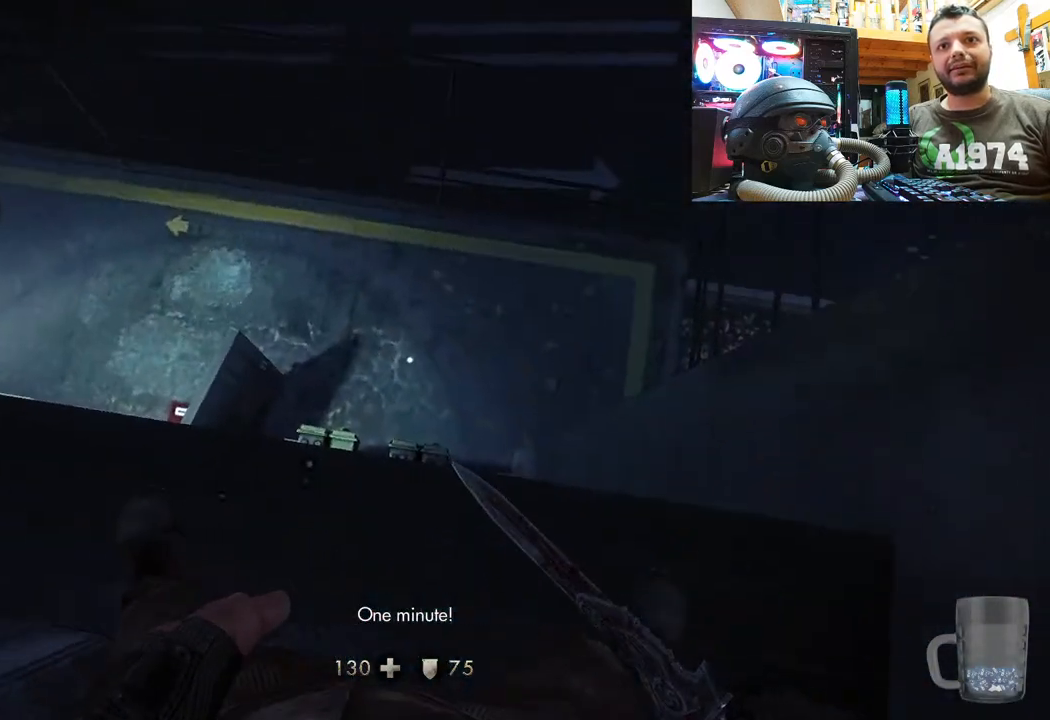
{"buttons": [], "left_stick": "right", "right_stick": "center", "events": [[17, "right_stick", "center"], [383, "left_stick", "right"]]}
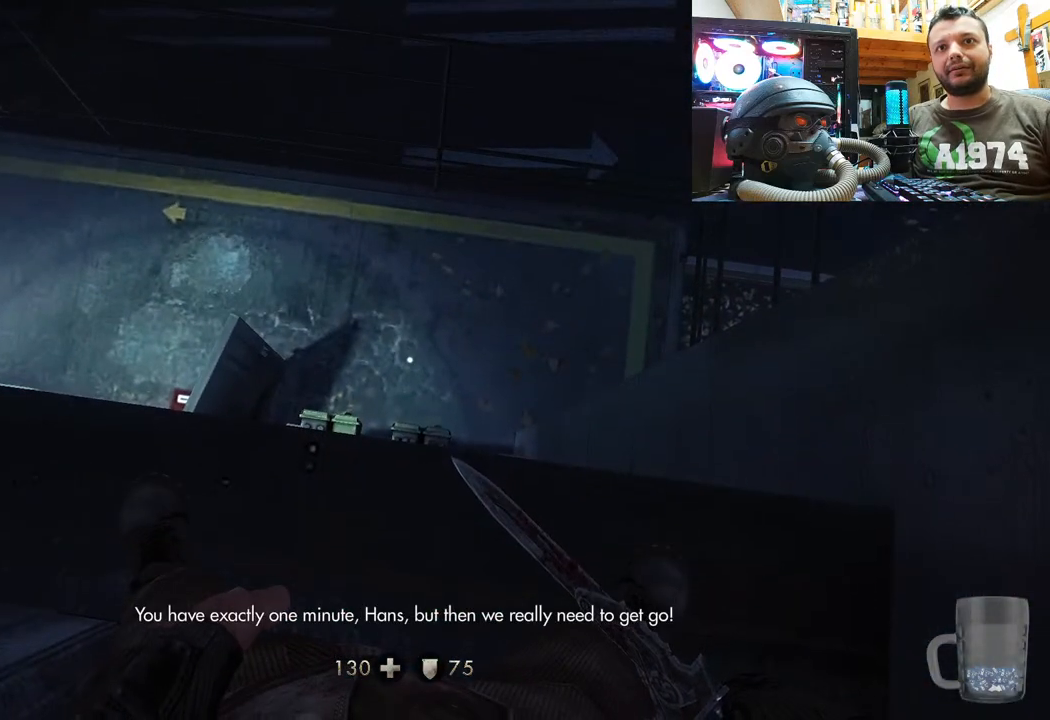
{"buttons": [], "left_stick": "center", "right_stick": "center", "events": [[117, "left_stick", "center"], [300, "left_stick", "right"], [417, "left_stick", "up"], [483, "left_stick", "center"]]}
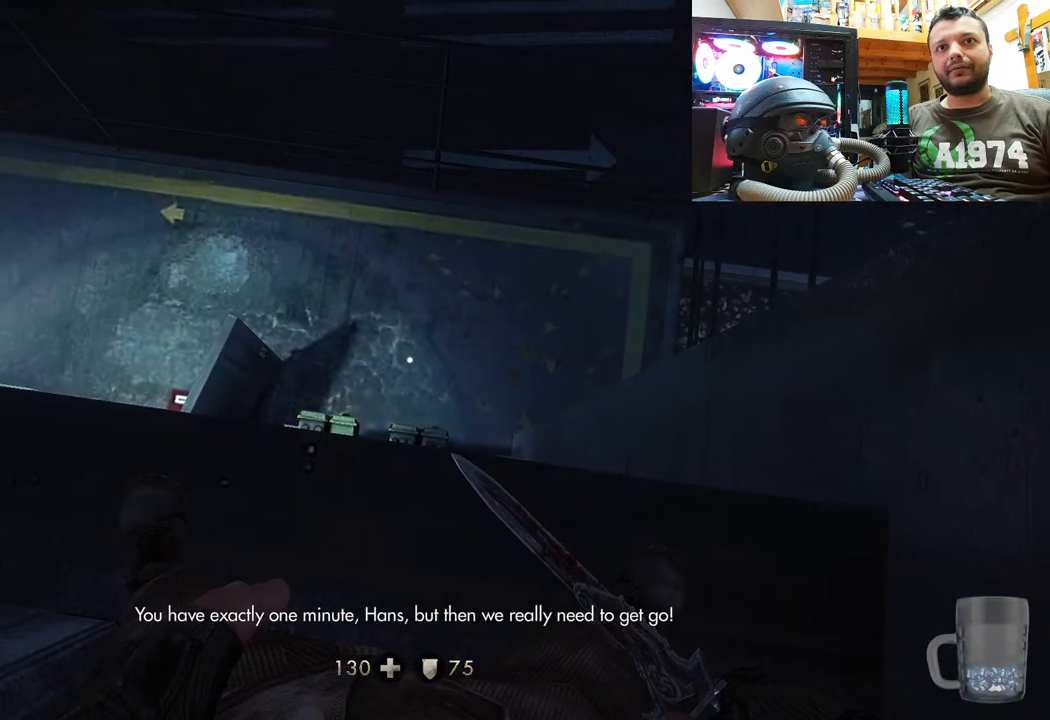
{"buttons": [], "left_stick": "left", "right_stick": "center", "events": [[167, "left_stick", "right"], [467, "left_stick", "left"]]}
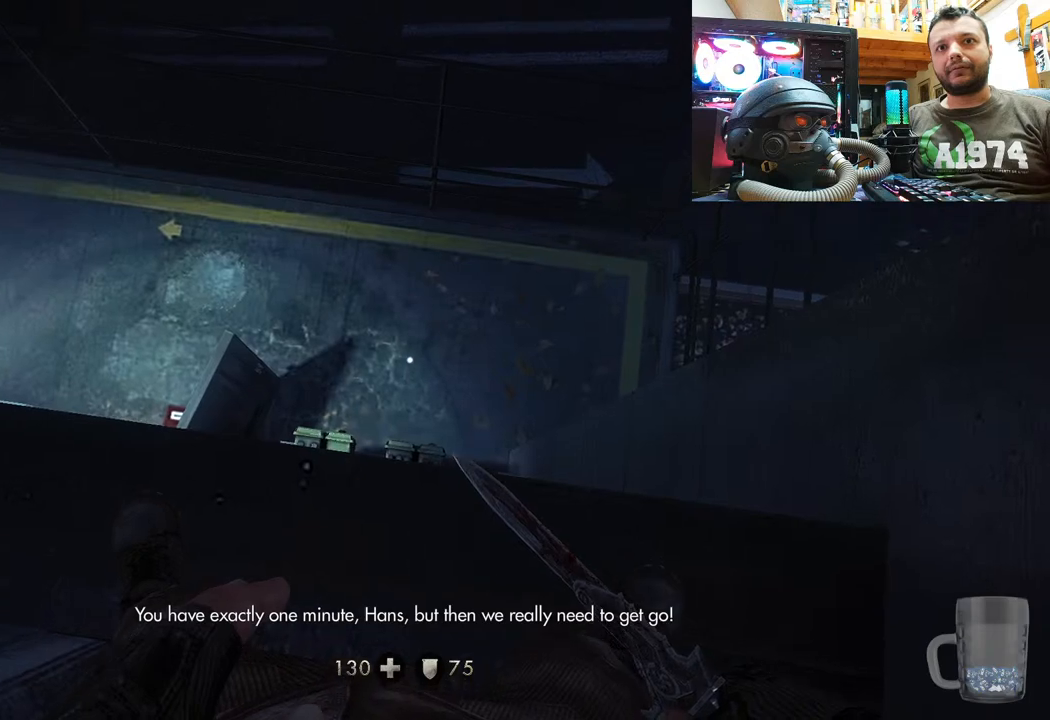
{"buttons": [], "left_stick": "left", "right_stick": "down-left", "events": [[467, "right_stick", "down-left"]]}
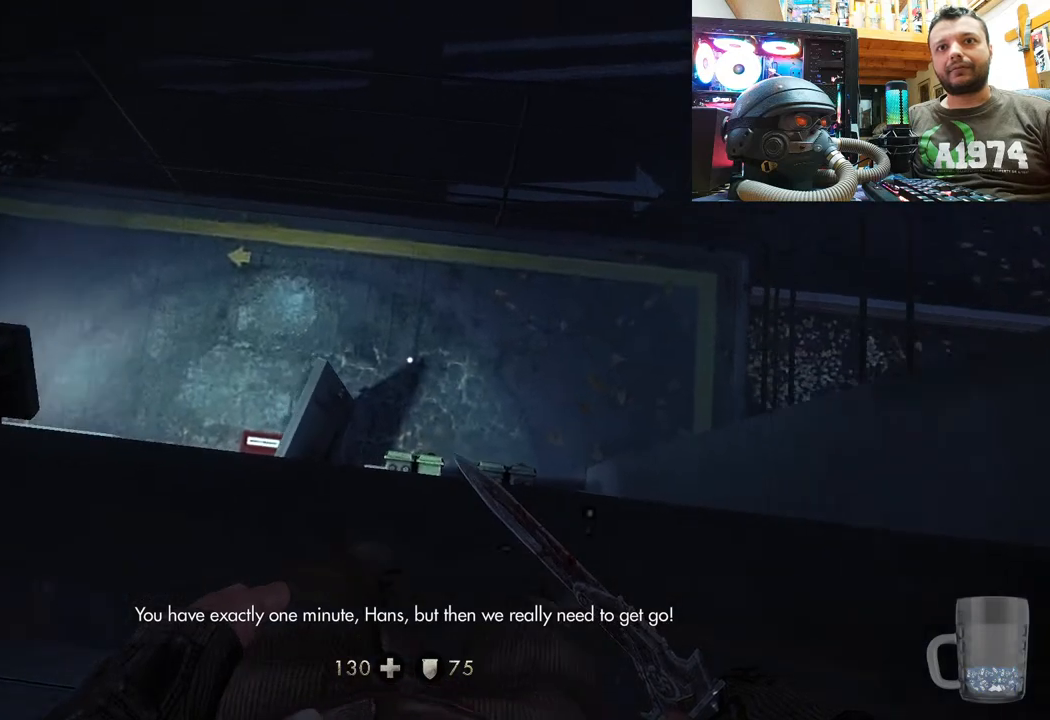
{"buttons": [], "left_stick": "left", "right_stick": "down-left", "events": []}
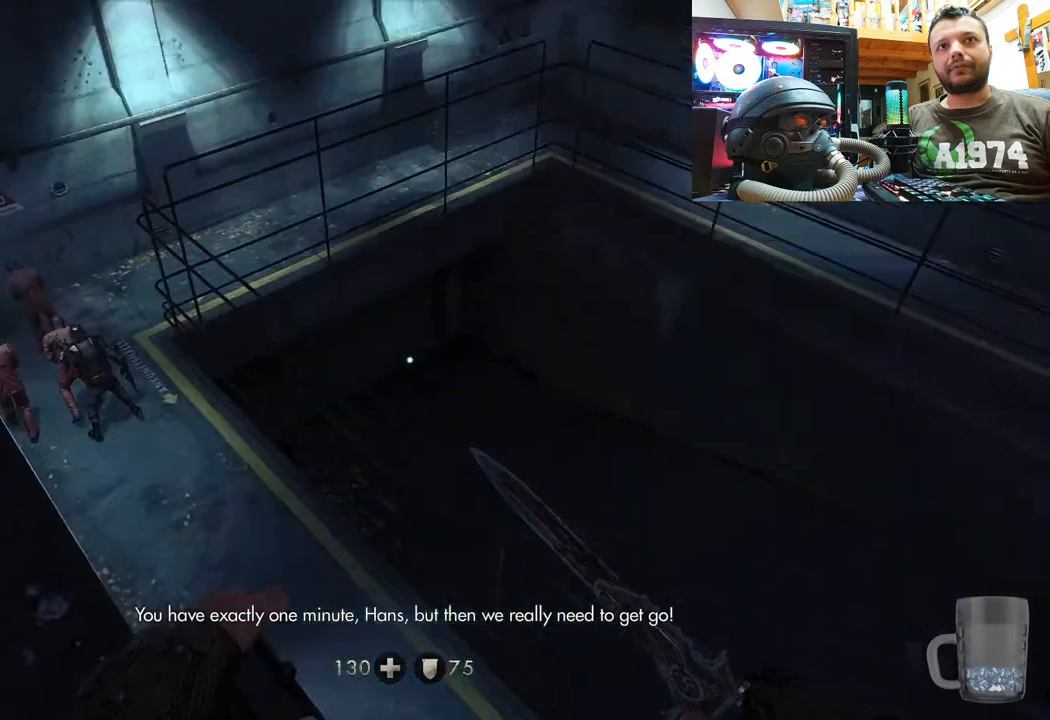
{"buttons": [], "left_stick": "left", "right_stick": "center", "events": [[50, "right_stick", "center"]]}
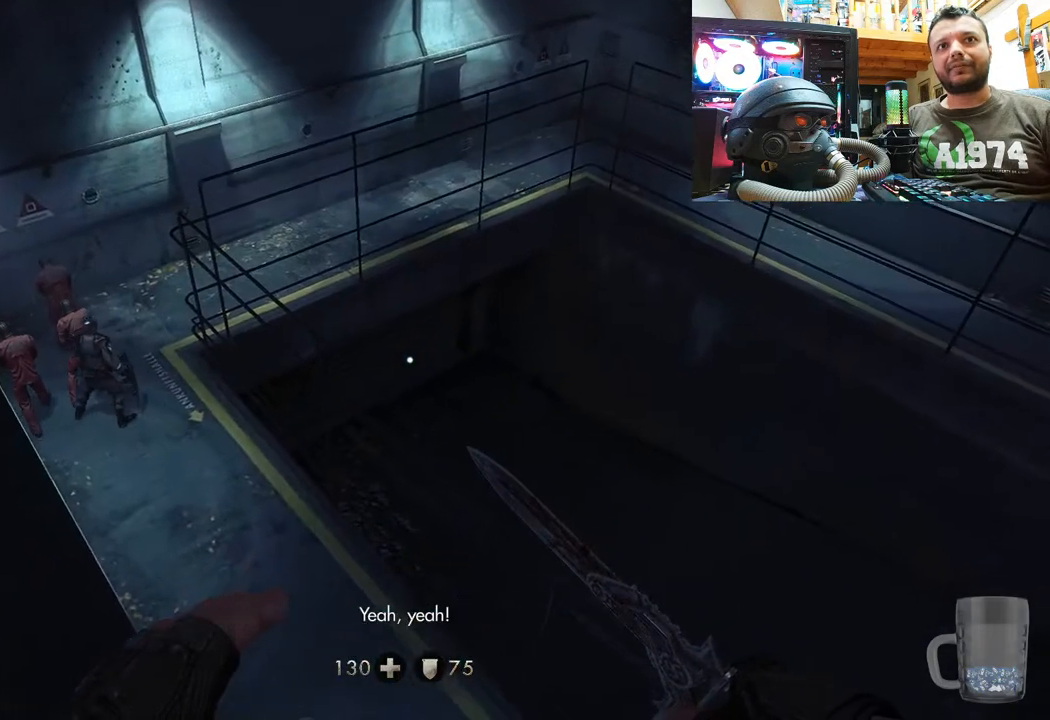
{"buttons": [], "left_stick": "left", "right_stick": "center", "events": []}
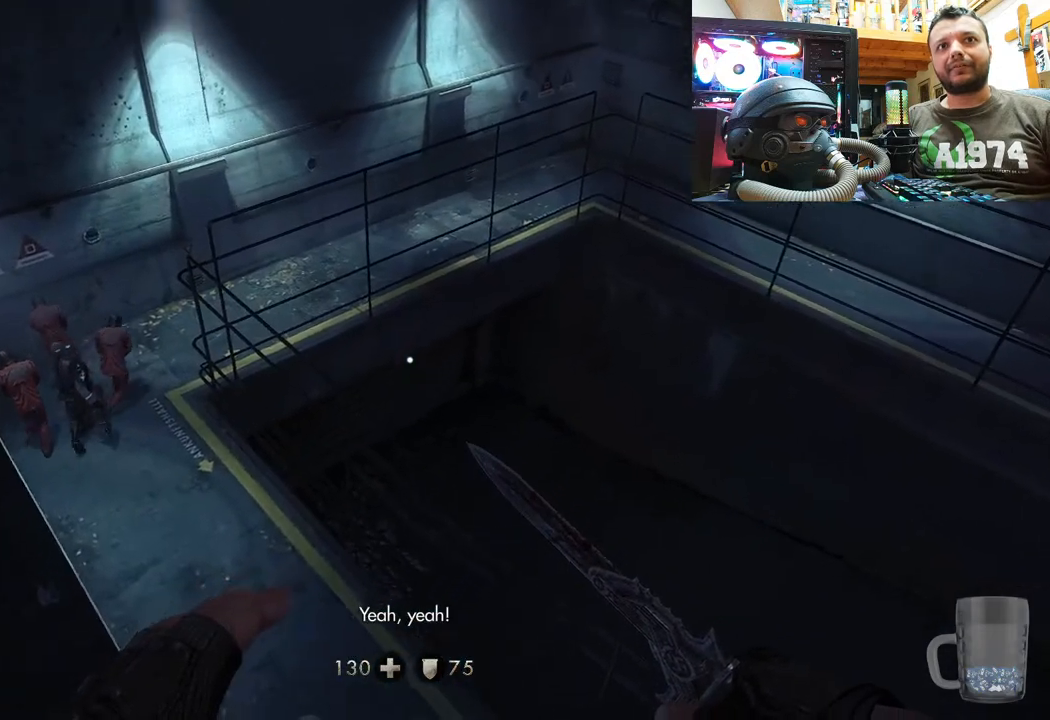
{"buttons": [], "left_stick": "left", "right_stick": "center", "events": []}
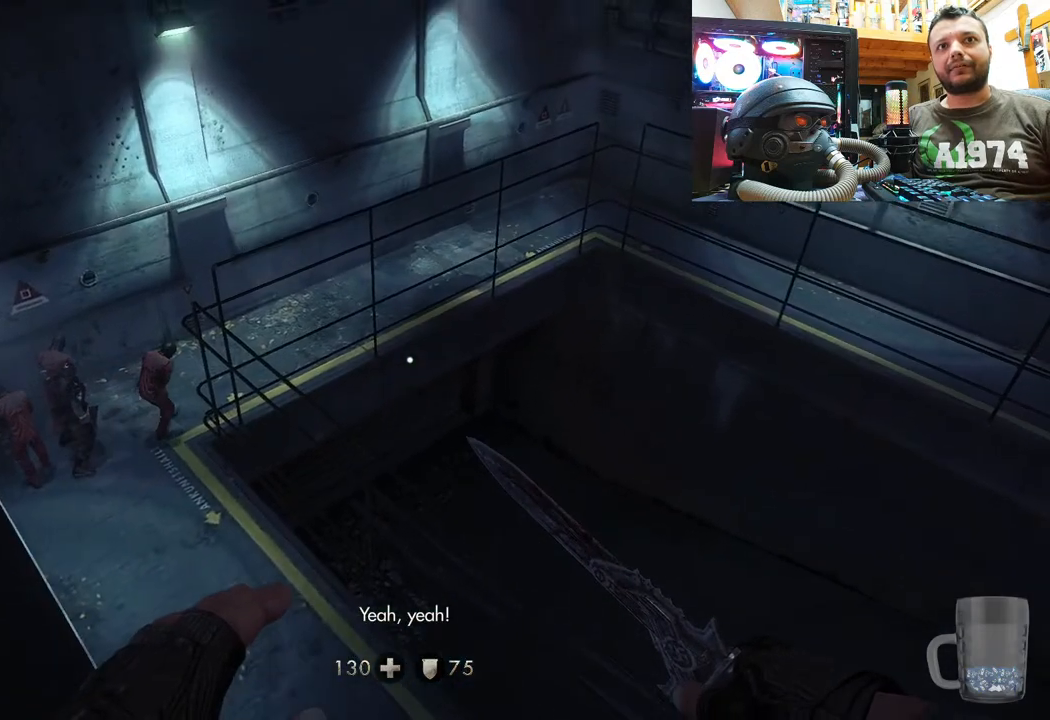
{"buttons": [], "left_stick": "left", "right_stick": "right", "events": [[50, "right_stick", "up-left"], [400, "right_stick", "down-left"], [467, "right_stick", "right"]]}
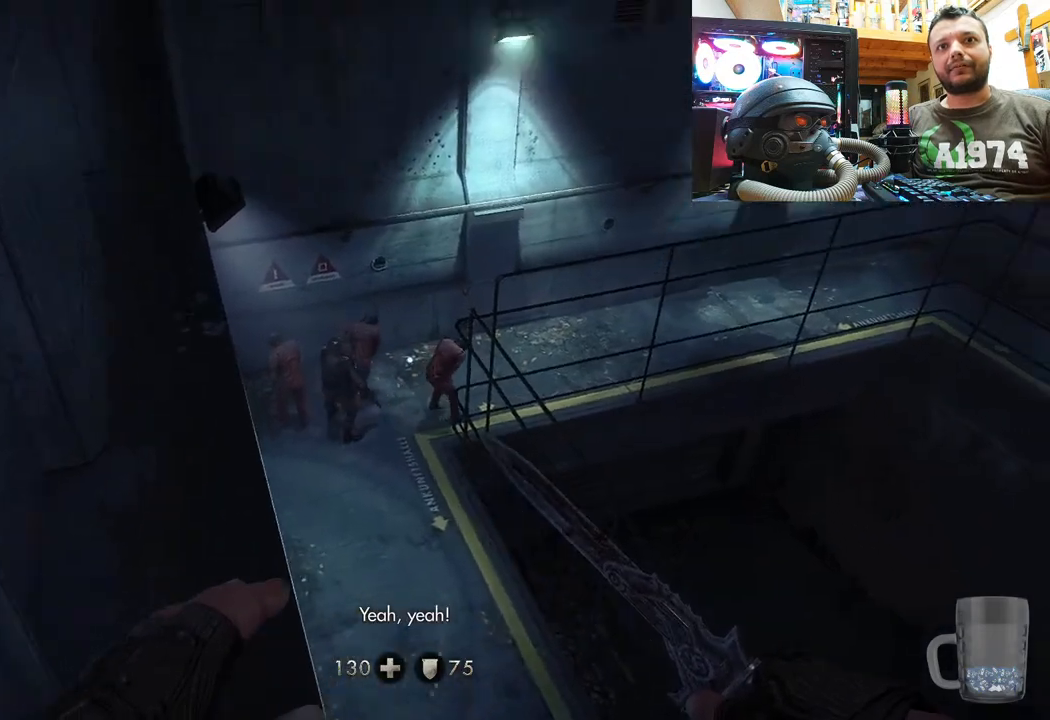
{"buttons": [], "left_stick": "left", "right_stick": "right", "events": [[83, "right_stick", "center"], [400, "right_stick", "right"]]}
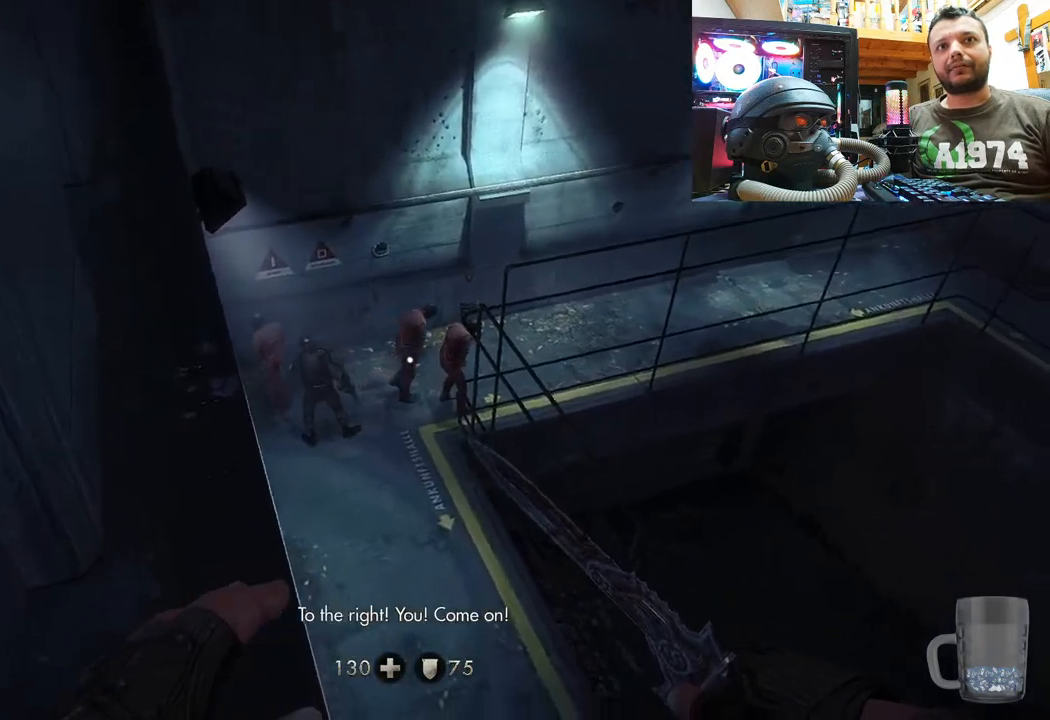
{"buttons": [], "left_stick": "left", "right_stick": "right", "events": [[150, "right_stick", "center"], [467, "right_stick", "right"]]}
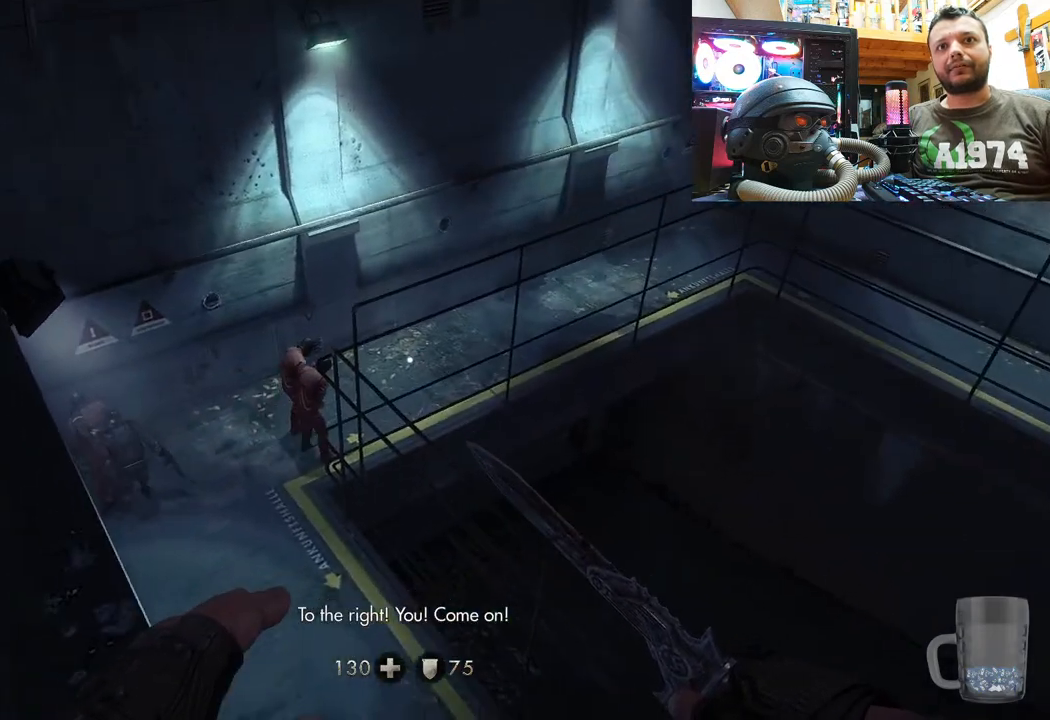
{"buttons": [], "left_stick": "left", "right_stick": "down-right", "events": [[383, "right_stick", "down-right"]]}
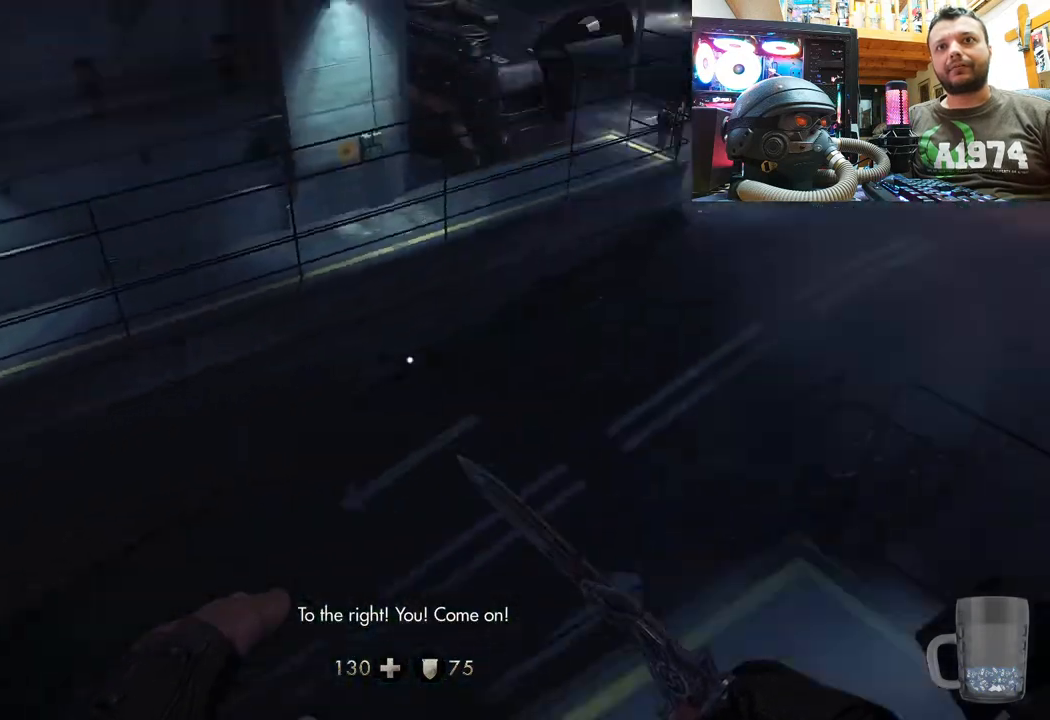
{"buttons": [], "left_stick": "left", "right_stick": "up-left", "events": [[233, "right_stick", "center"], [383, "right_stick", "up-left"]]}
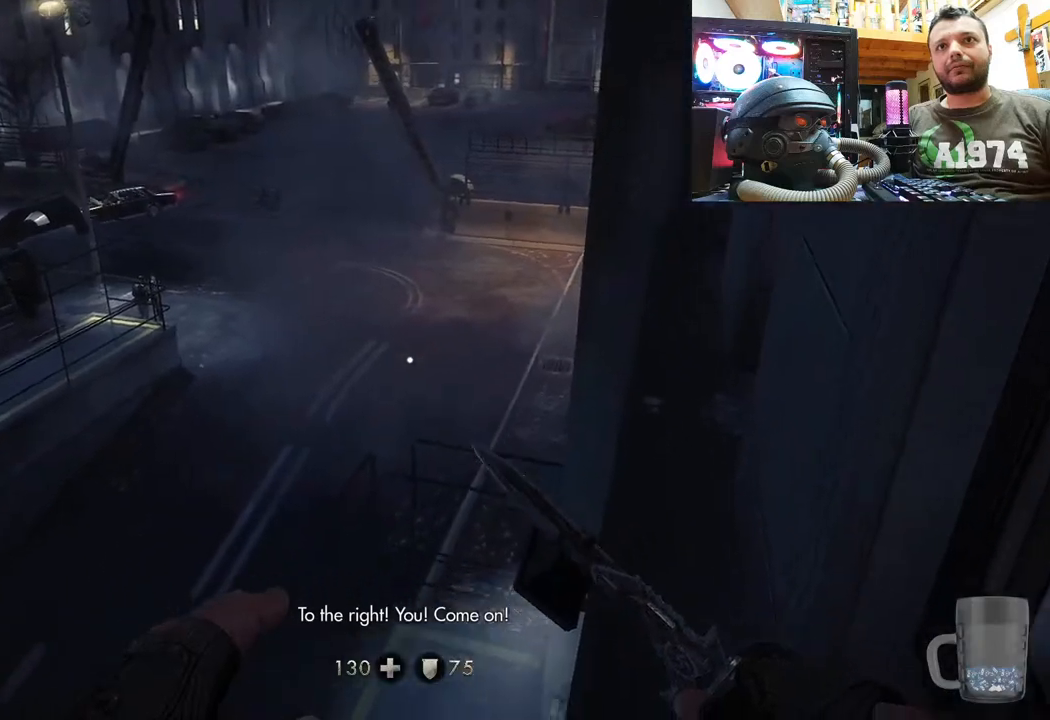
{"buttons": [], "left_stick": "left", "right_stick": "up-left", "events": []}
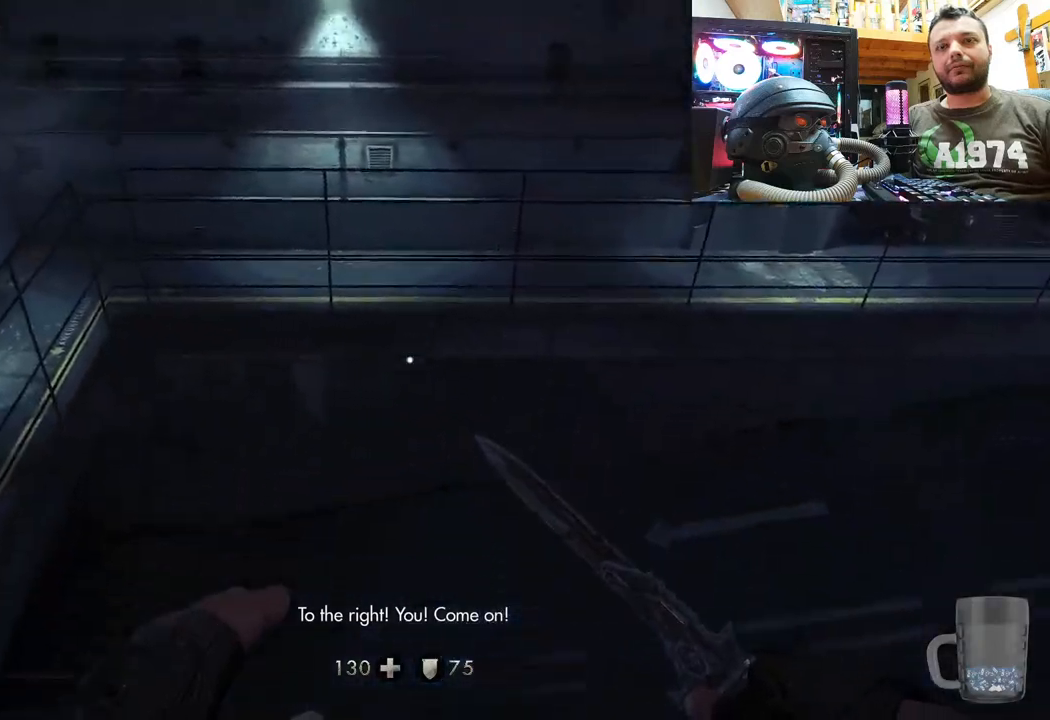
{"buttons": [], "left_stick": "left", "right_stick": "up-left", "events": [[83, "right_stick", "left"], [317, "right_stick", "center"], [467, "right_stick", "up-left"]]}
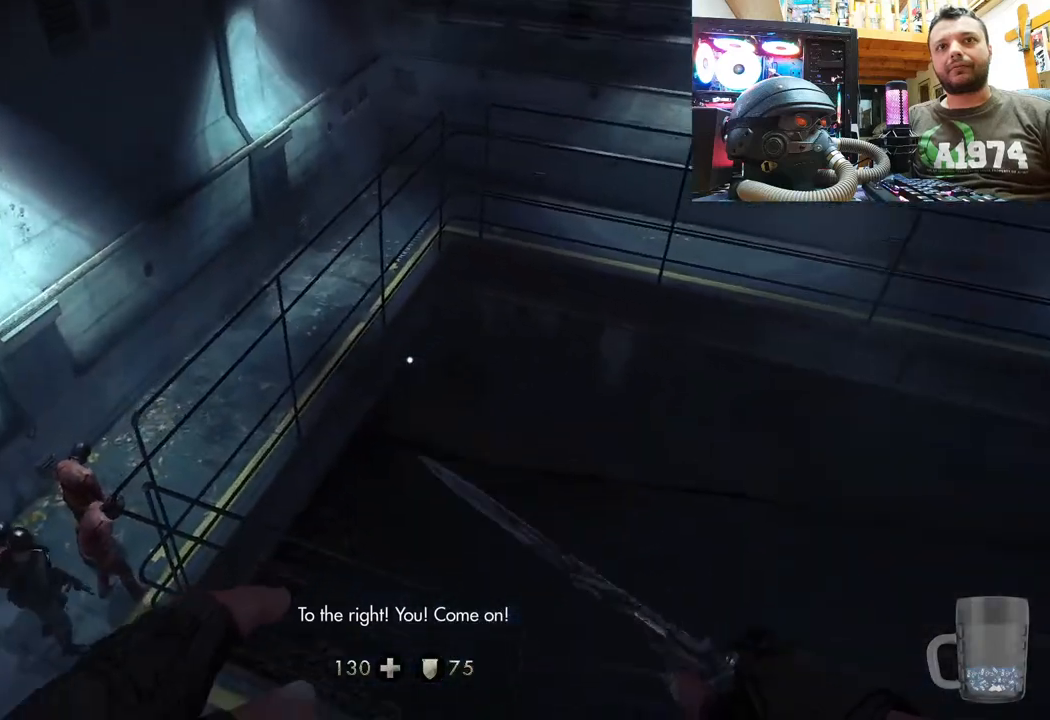
{"buttons": [], "left_stick": "left", "right_stick": "center", "events": [[417, "right_stick", "center"]]}